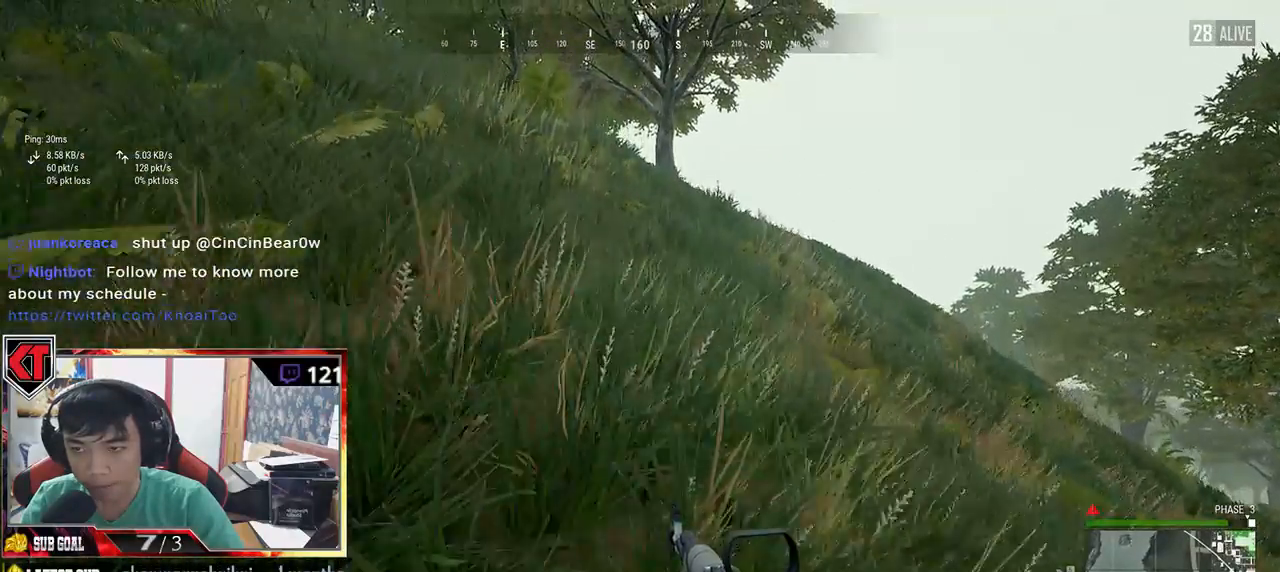
Gameplay with keyboard and mouse; each line is a JSON object with the keys and mouse buttons held at the frame after it. "events" lists presses ("down") and releases ("up") of "a", "c", "ctrl", "d", "e", "f", "q", "r", "s", "shift", "space", "tab", "v", "w", "x", "z", "mouse_left", "mouse_wheel", "mouse_right", "mouse_mb4" and "mouse_mb5" between this image and that frame as [ms after this image, input, new state], when the widget could be followed in between. "mouse_left", "mouse_wheel", "mouse_right", "mouse_mb4", "mouse_mb5" = the "left", "wheel", "right", "mb4", "mb5" buttons of the "mouse" list. No other keys are recorded. "wheel" means that the mouse wheel is clicked or scrolled. Mouse movement is not recorded.
{"keys": ["shift", "w"], "mouse": [], "events": []}
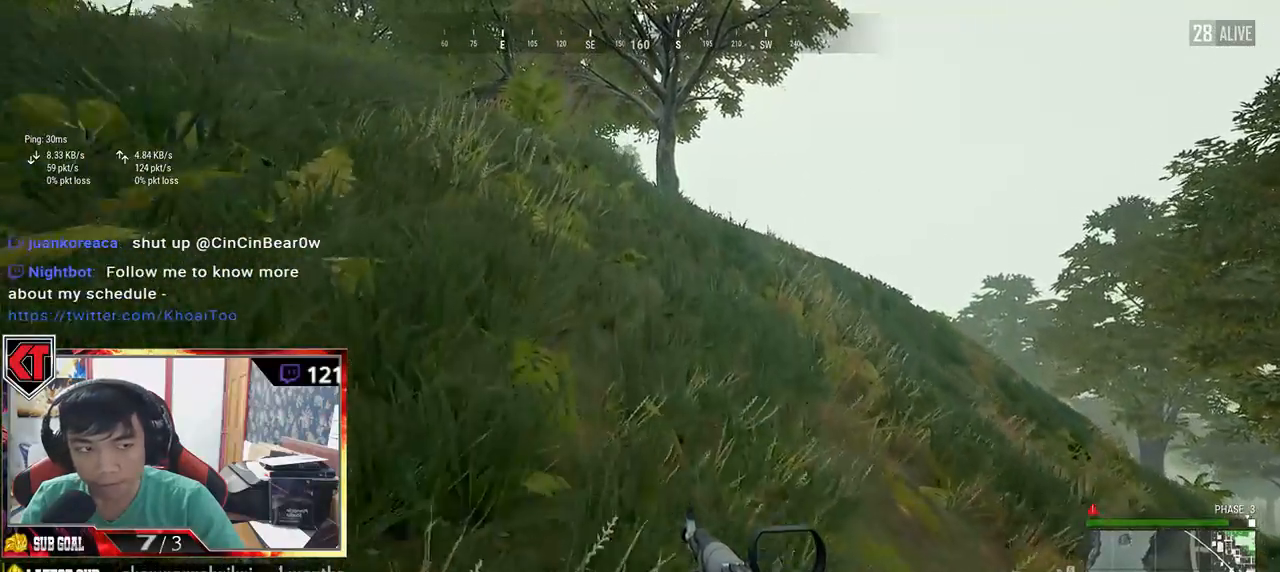
{"keys": ["shift", "w"], "mouse": [], "events": []}
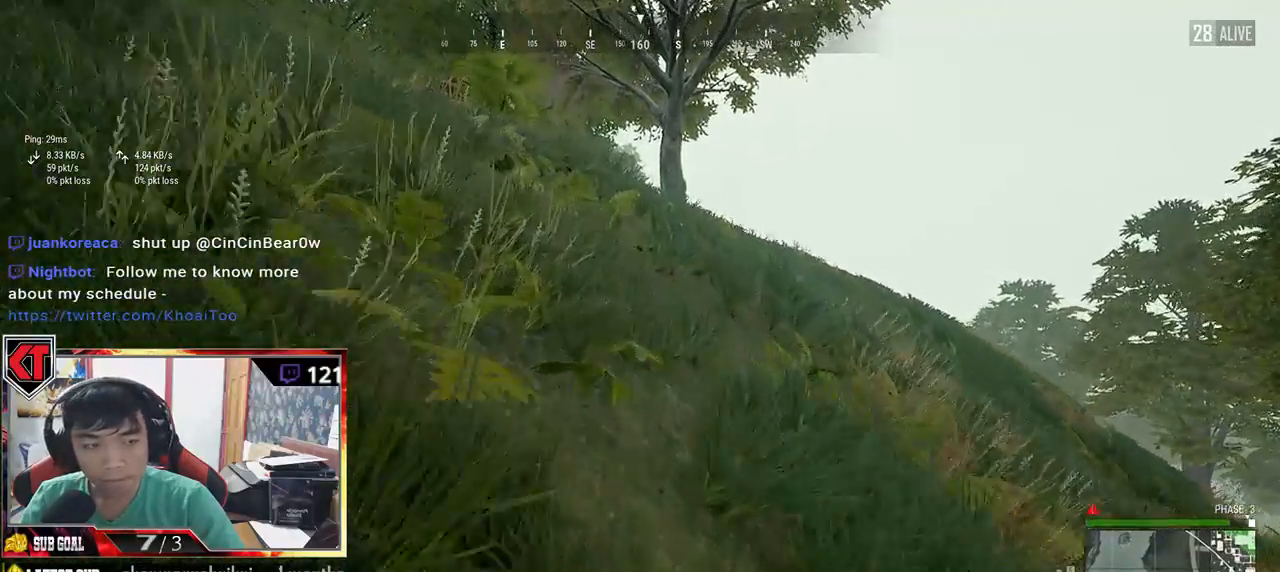
{"keys": ["shift", "w"], "mouse": [], "events": []}
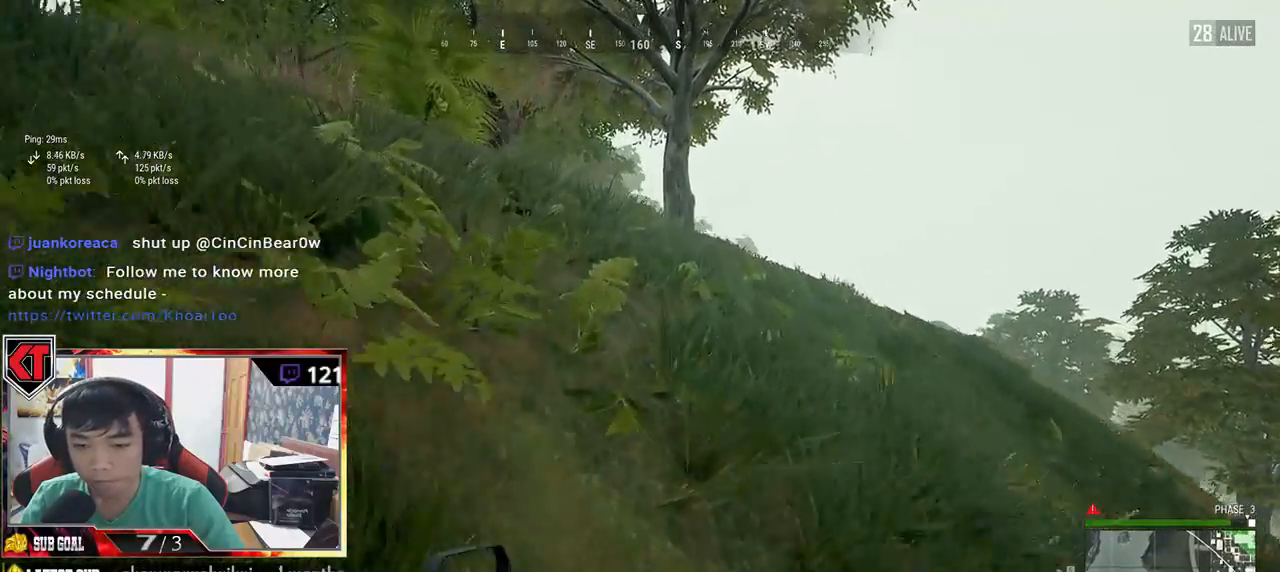
{"keys": ["shift", "w"], "mouse": [], "events": []}
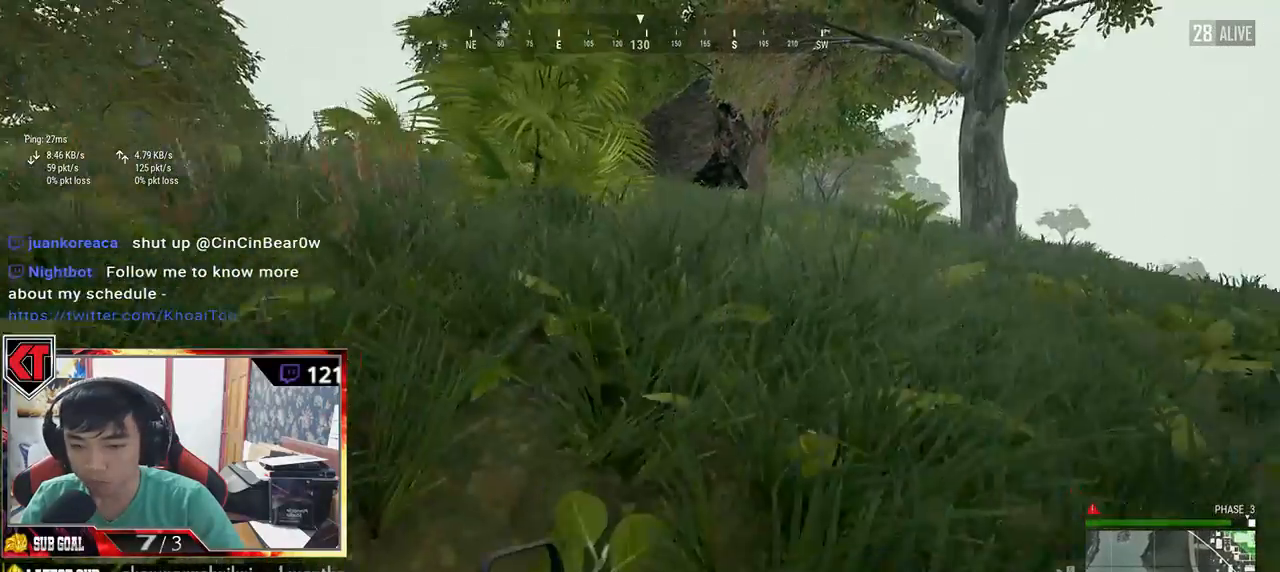
{"keys": ["d", "shift", "w"], "mouse": [], "events": [[450, "d", "down"]]}
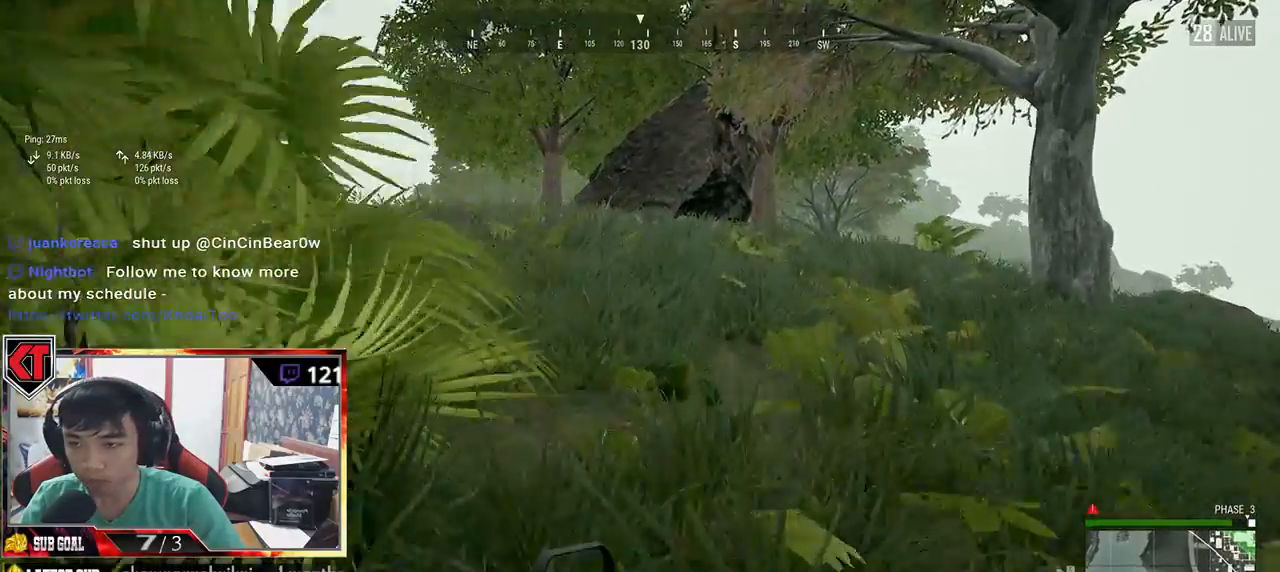
{"keys": ["d", "shift", "space", "w"], "mouse": [], "events": [[500, "space", "down"]]}
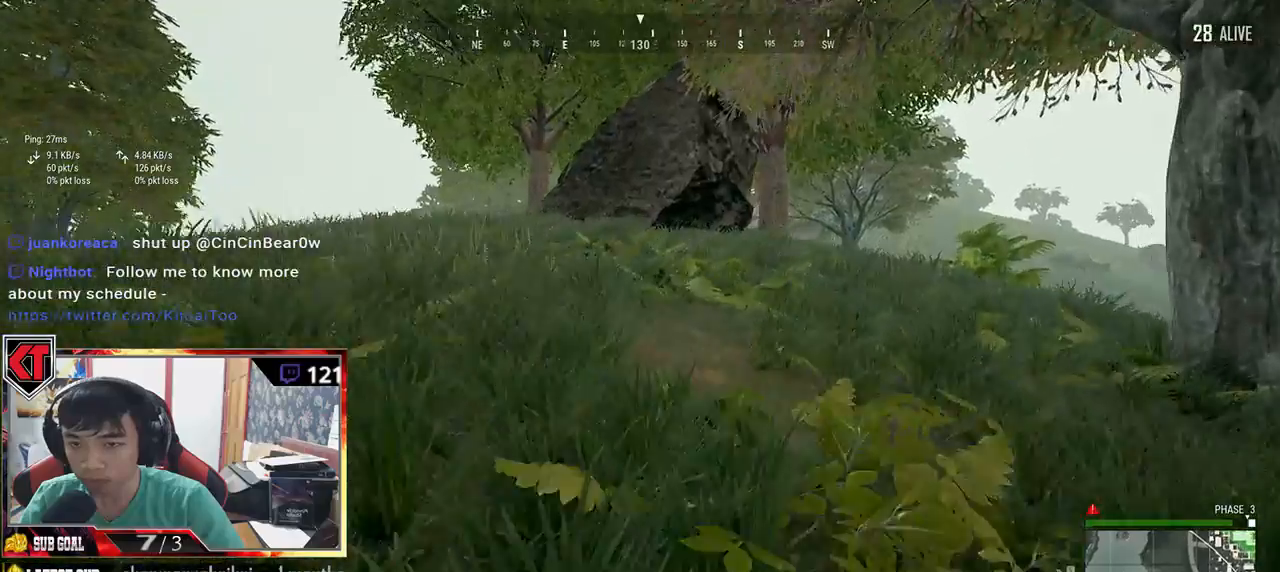
{"keys": ["d", "shift", "w"], "mouse": [], "events": [[250, "space", "up"]]}
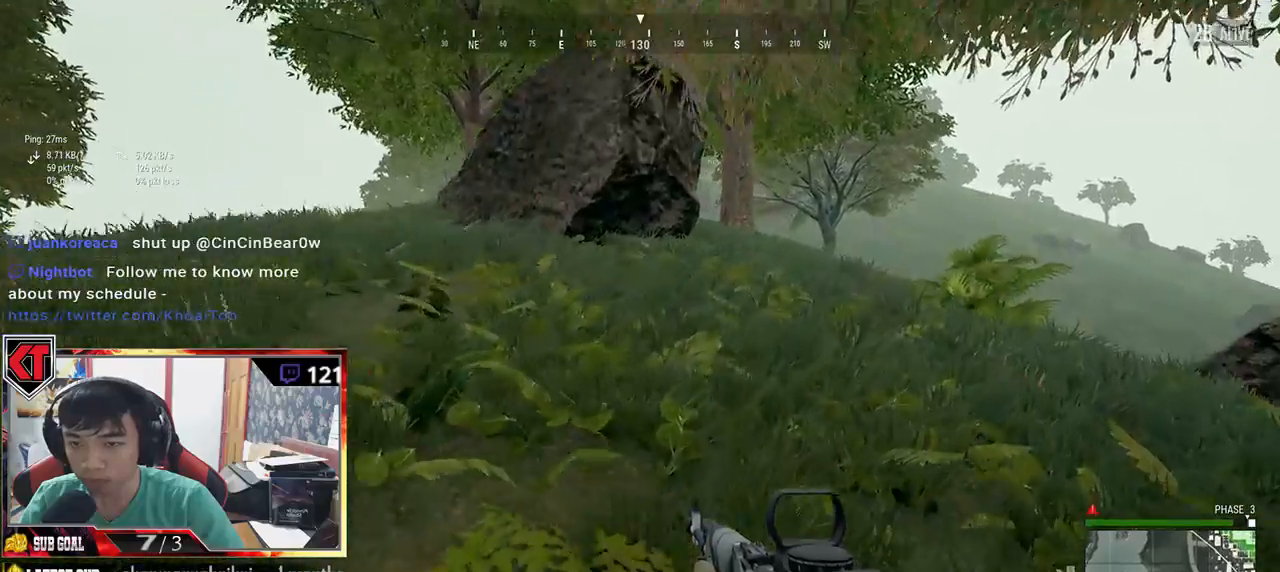
{"keys": ["shift", "w"], "mouse": [], "events": [[84, "d", "up"]]}
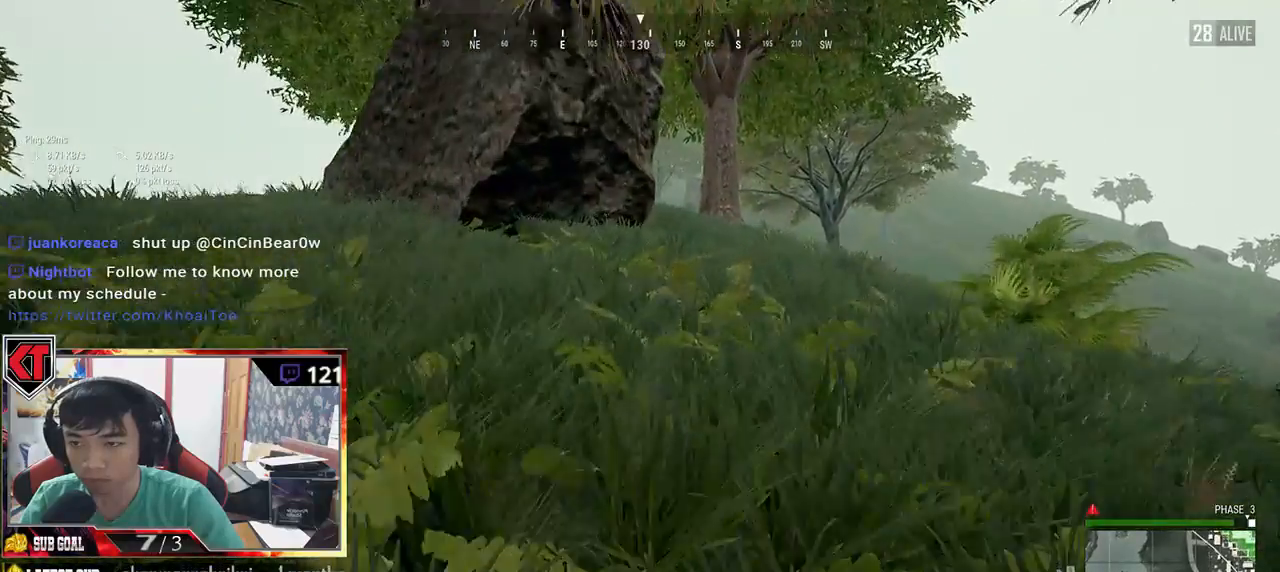
{"keys": ["shift", "w"], "mouse": [], "events": [[134, "space", "down"], [350, "space", "up"]]}
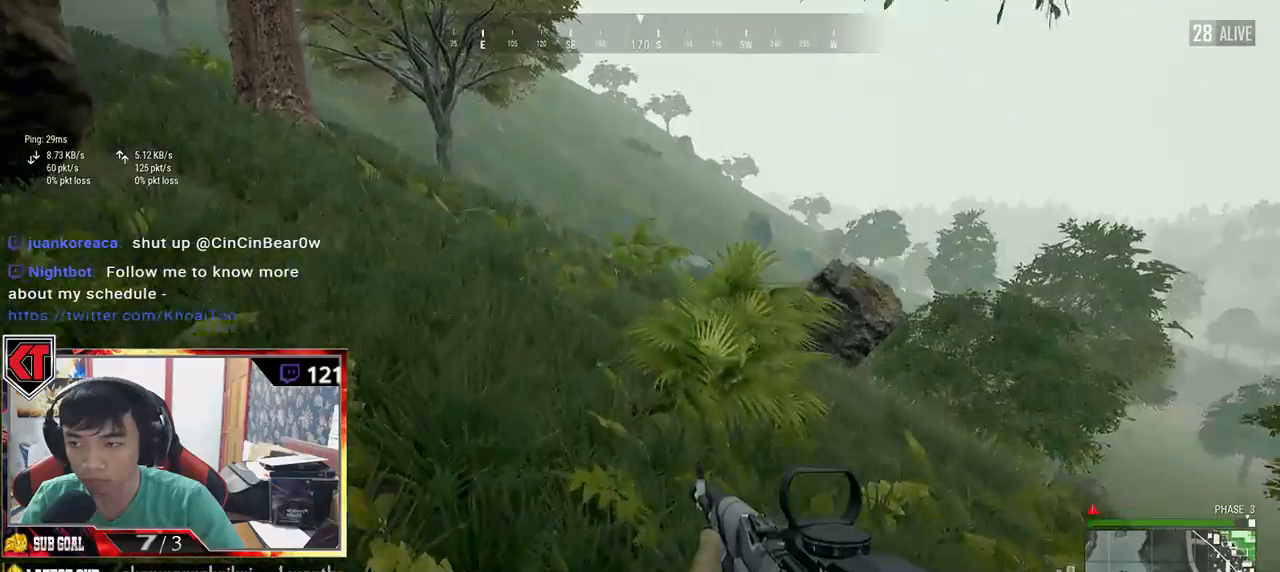
{"keys": ["a", "w"], "mouse": [], "events": [[67, "shift", "up"], [417, "a", "down"]]}
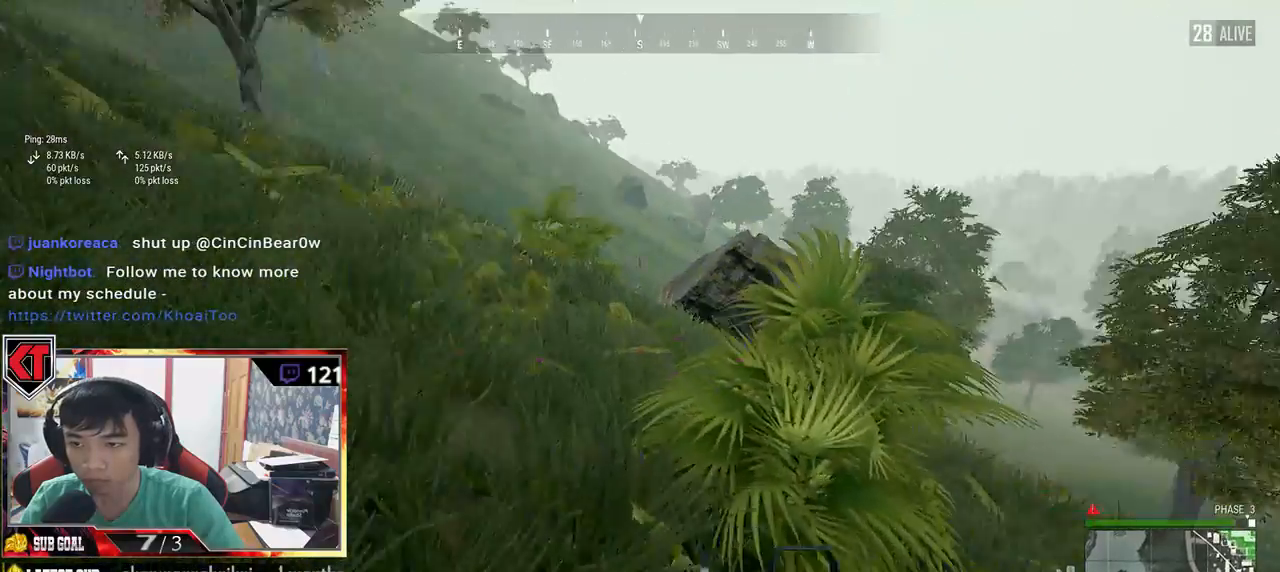
{"keys": ["a"], "mouse": [], "events": [[117, "w", "up"]]}
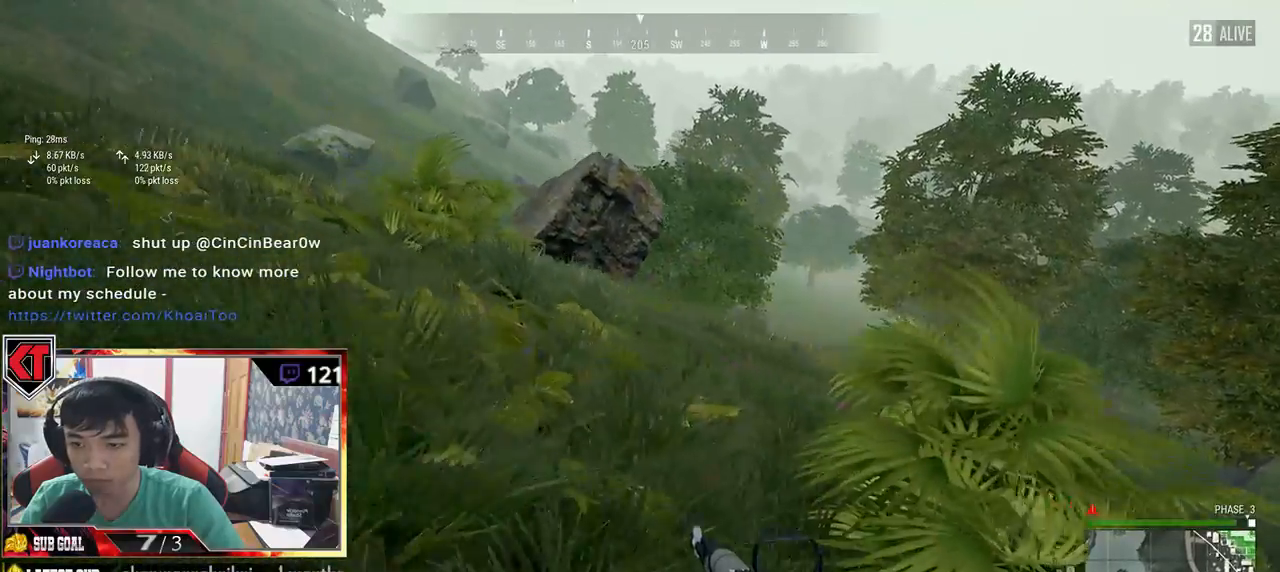
{"keys": ["d", "s"], "mouse": [], "events": [[50, "s", "down"], [450, "d", "down"], [467, "a", "up"]]}
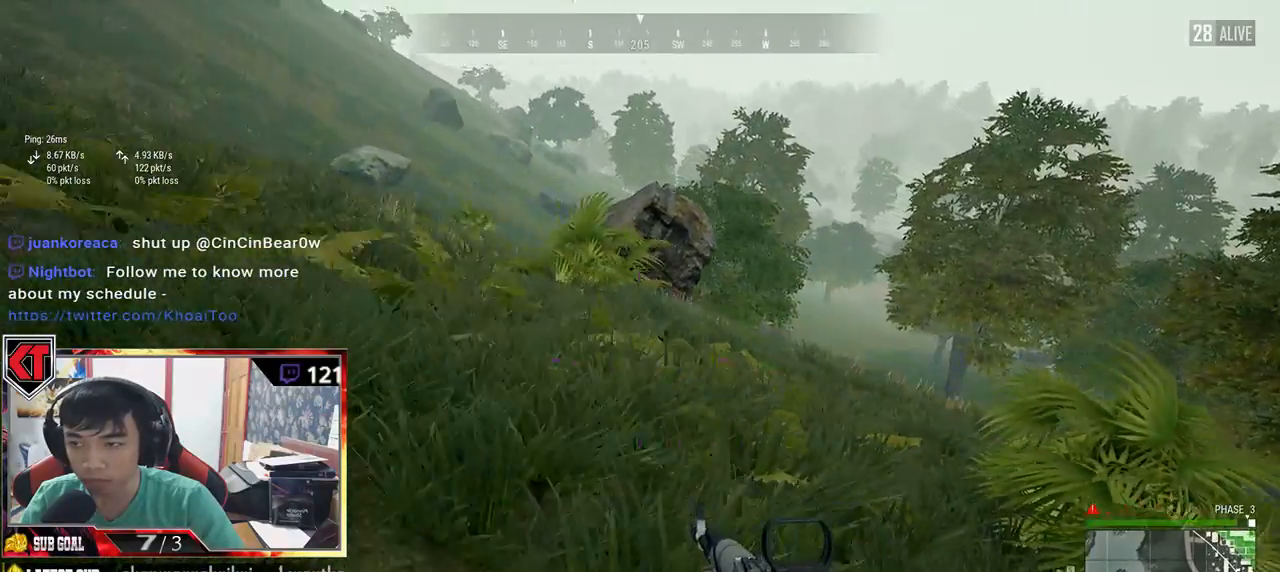
{"keys": ["w"], "mouse": [], "events": [[67, "s", "up"], [284, "w", "down"], [450, "d", "up"]]}
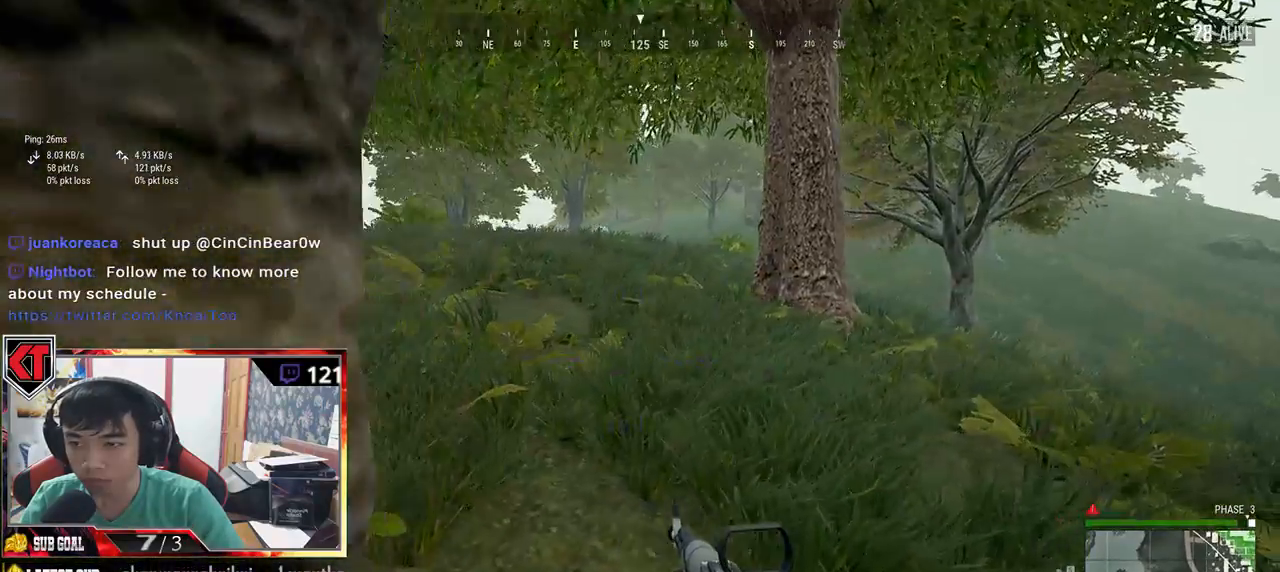
{"keys": ["w"], "mouse": [], "events": []}
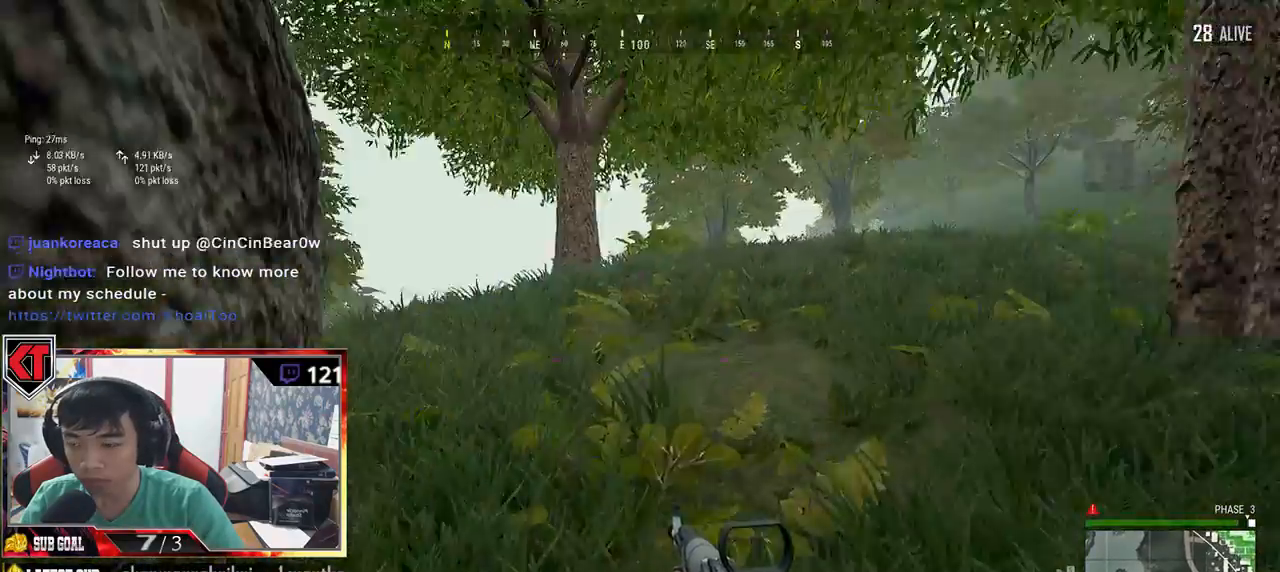
{"keys": ["shift", "space", "w"], "mouse": [], "events": [[17, "shift", "down"], [500, "space", "down"]]}
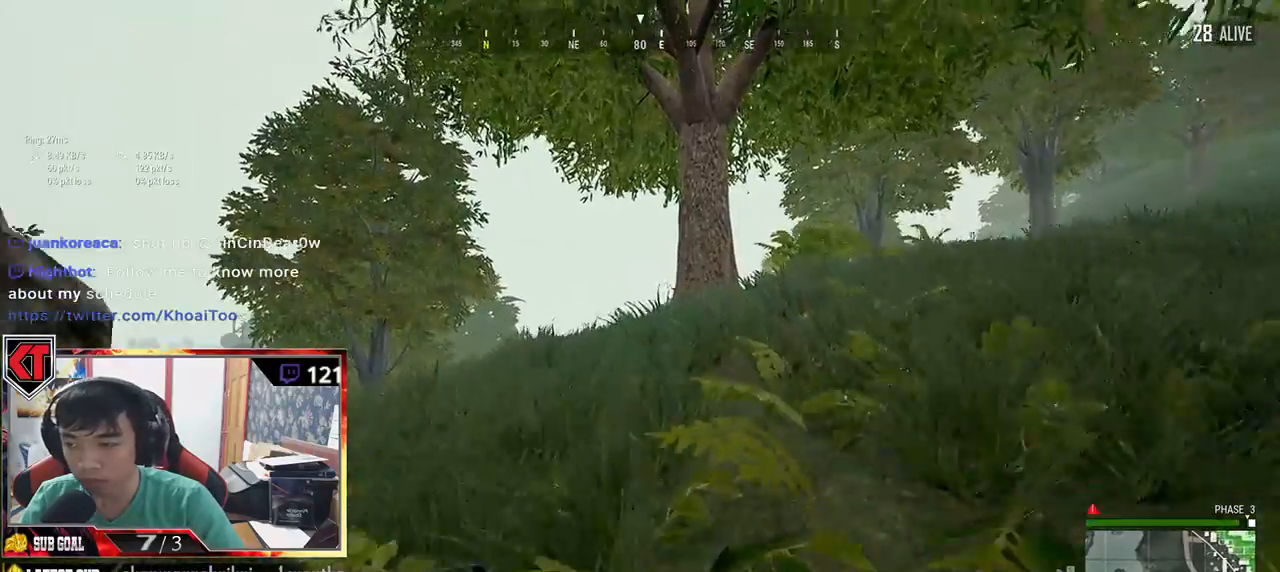
{"keys": ["shift", "w"], "mouse": [], "events": [[200, "space", "up"]]}
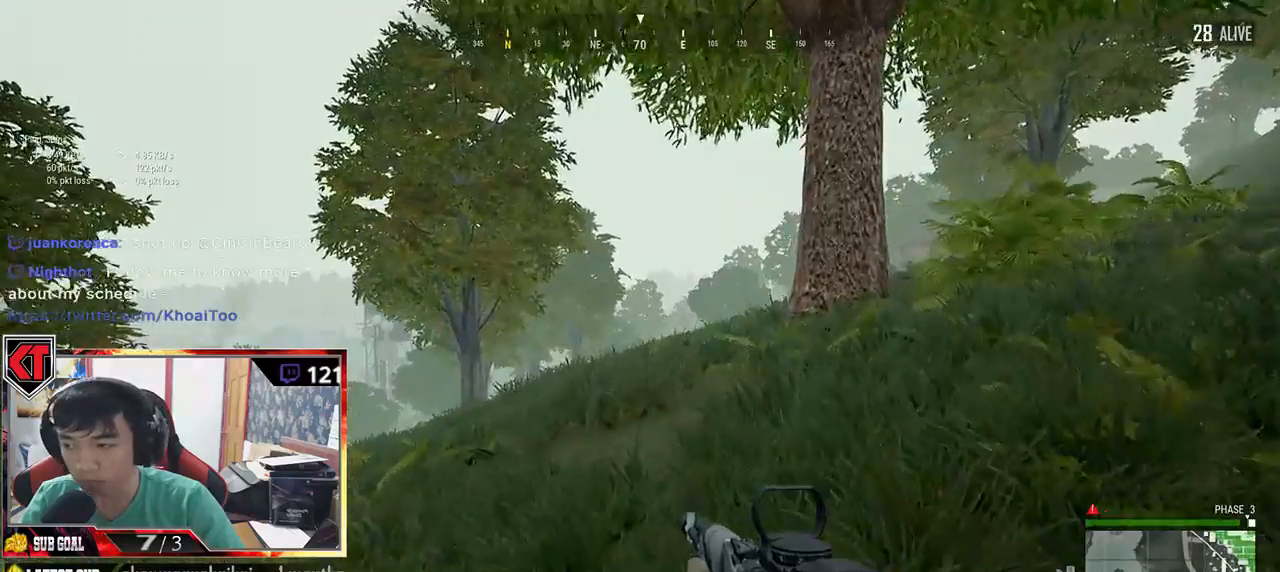
{"keys": ["d", "shift", "w"], "mouse": [], "events": [[484, "d", "down"]]}
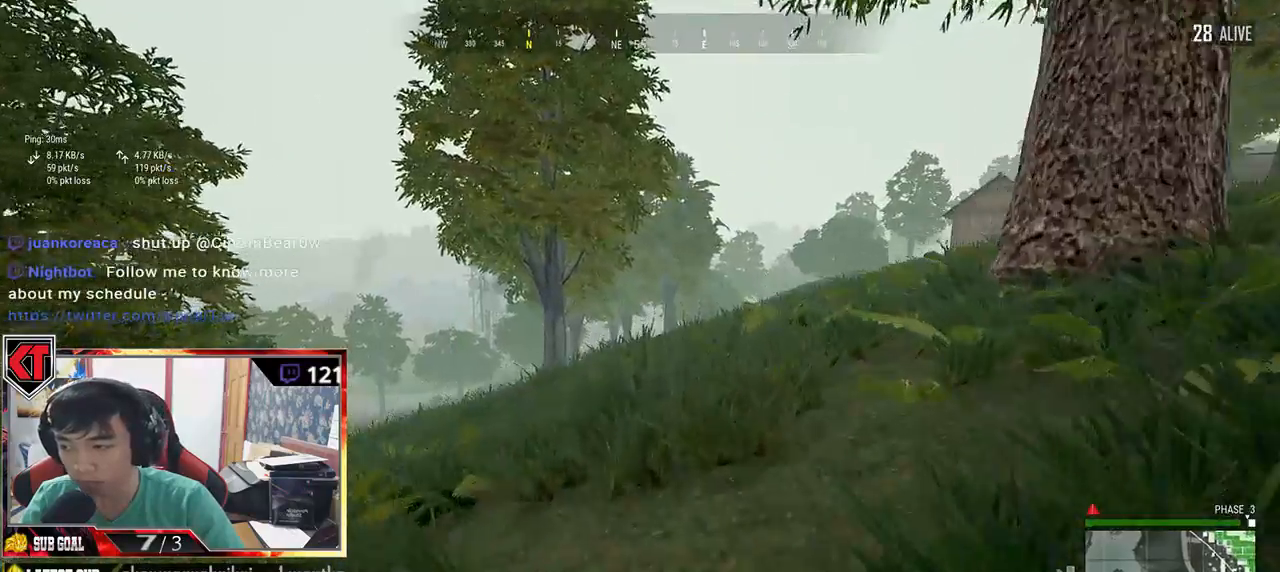
{"keys": ["d", "shift", "w"], "mouse": [], "events": []}
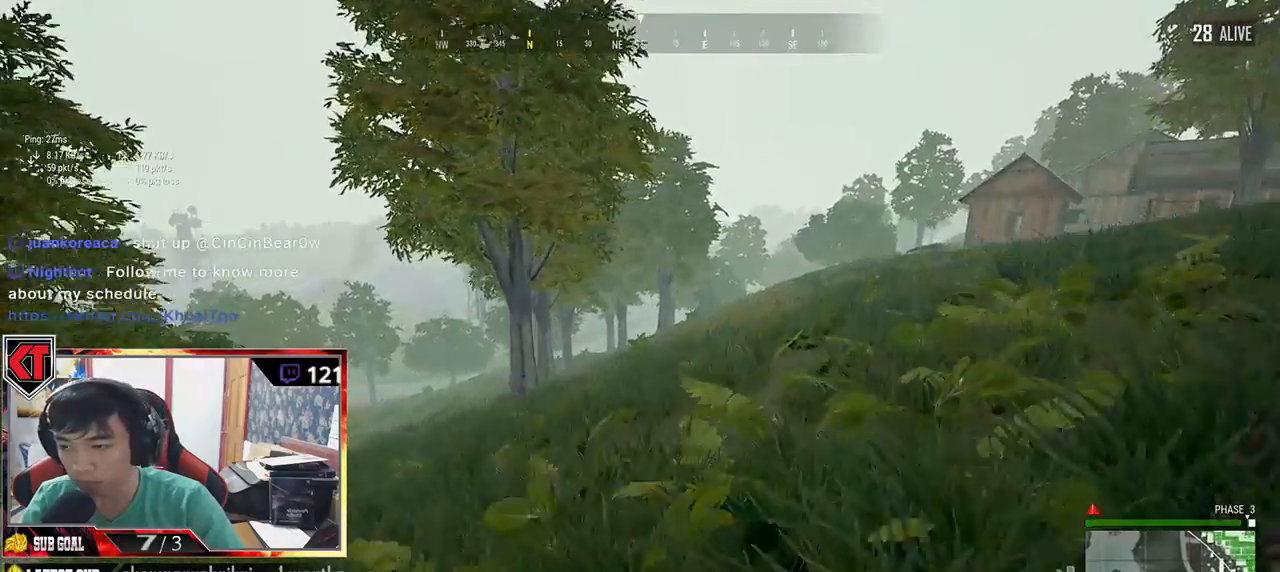
{"keys": ["a", "d", "s"], "mouse": [], "events": [[17, "shift", "up"], [100, "w", "up"], [300, "s", "down"], [467, "a", "down"]]}
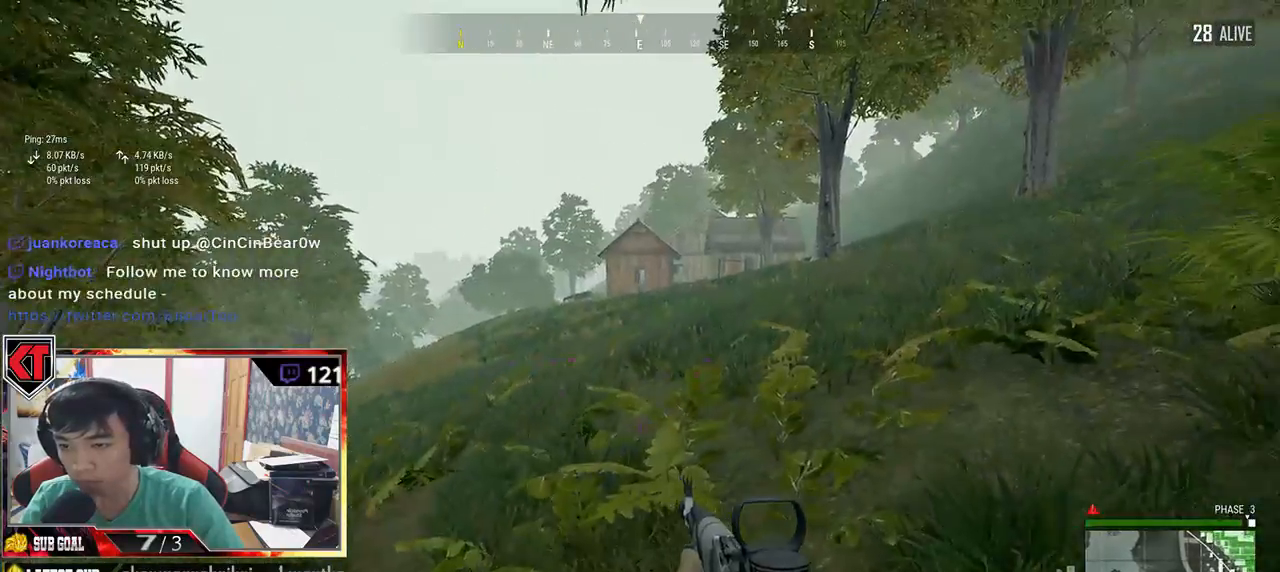
{"keys": ["a", "s"], "mouse": [], "events": [[34, "d", "up"]]}
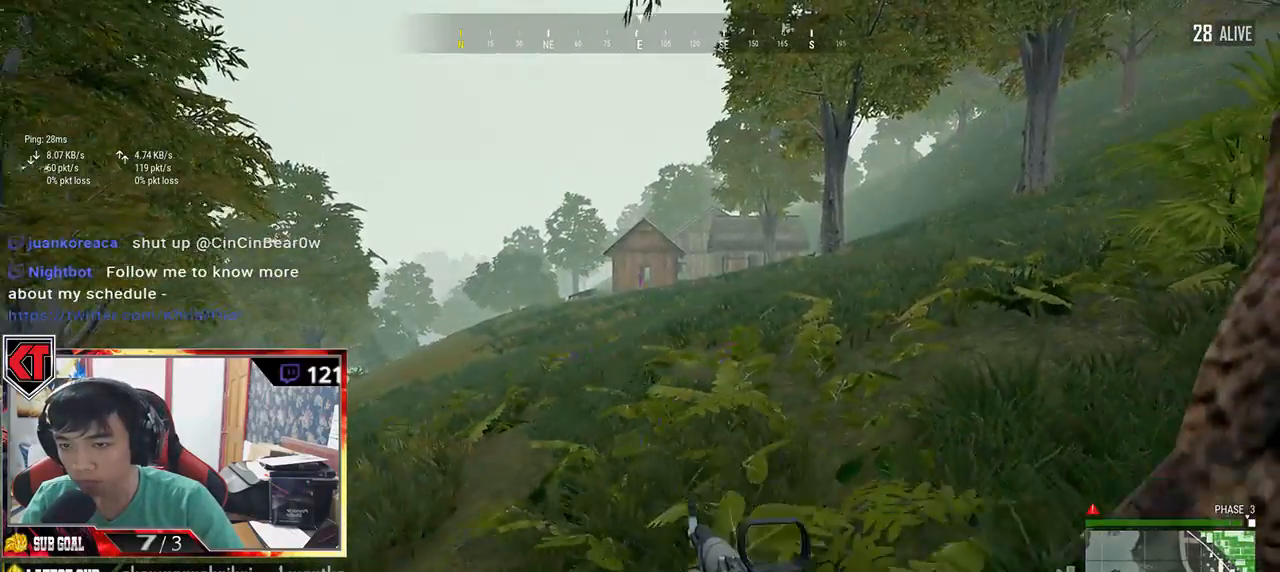
{"keys": ["d"], "mouse": [], "events": [[117, "a", "up"], [167, "d", "down"], [334, "s", "up"]]}
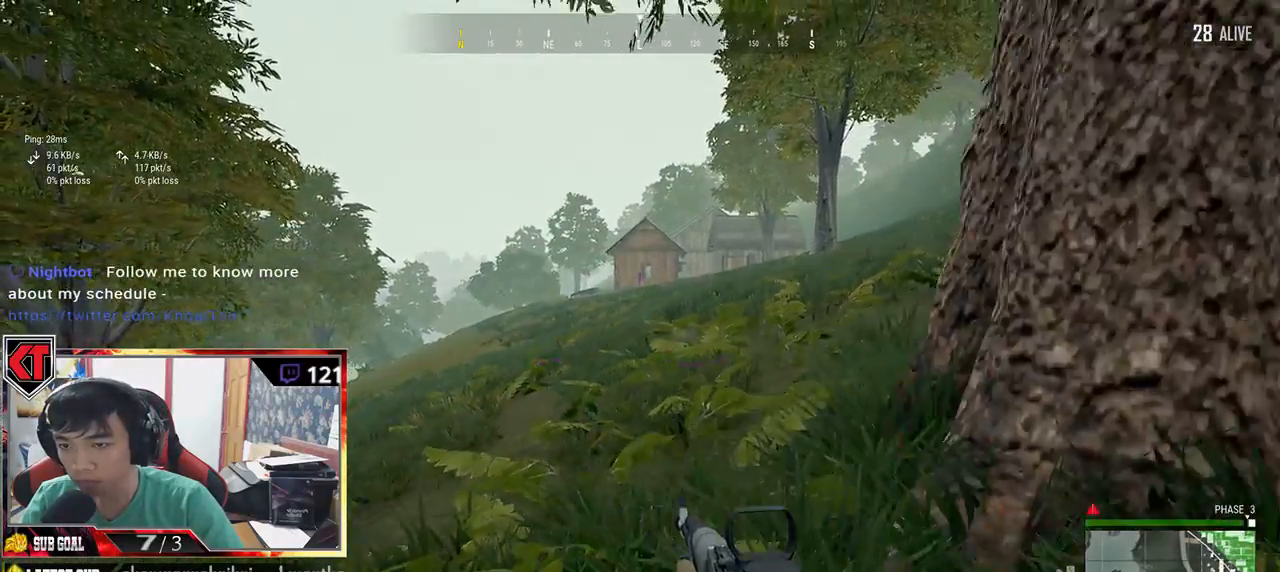
{"keys": ["d", "w"], "mouse": [], "events": [[384, "w", "down"]]}
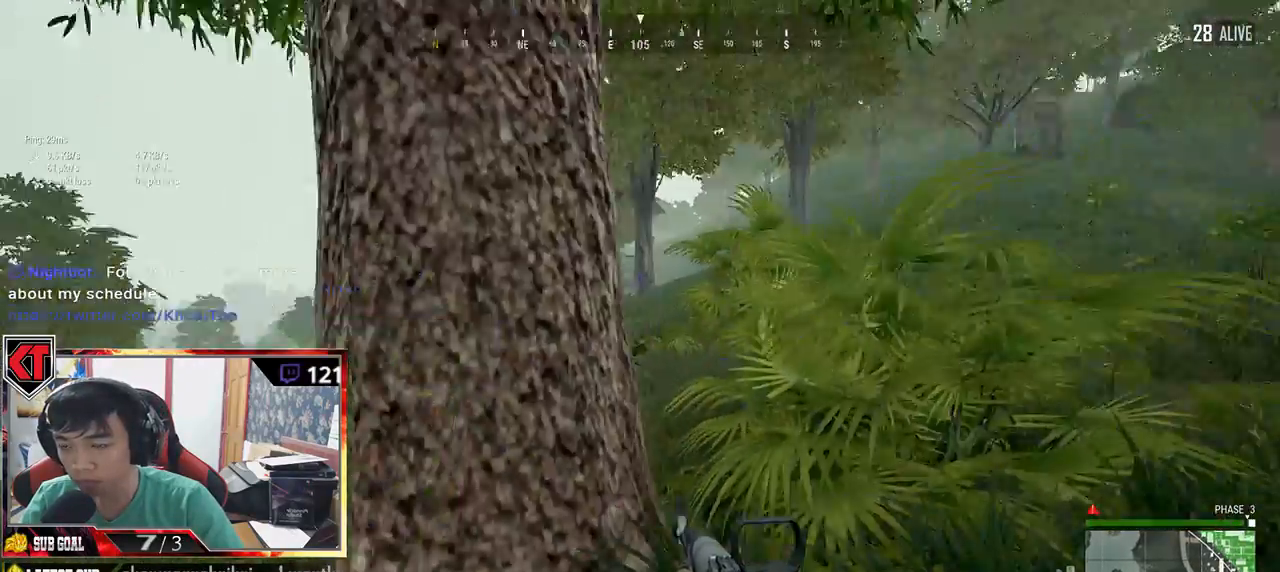
{"keys": ["s"], "mouse": [], "events": [[84, "a", "down"], [84, "d", "up"], [134, "w", "up"], [434, "a", "up"], [484, "s", "down"]]}
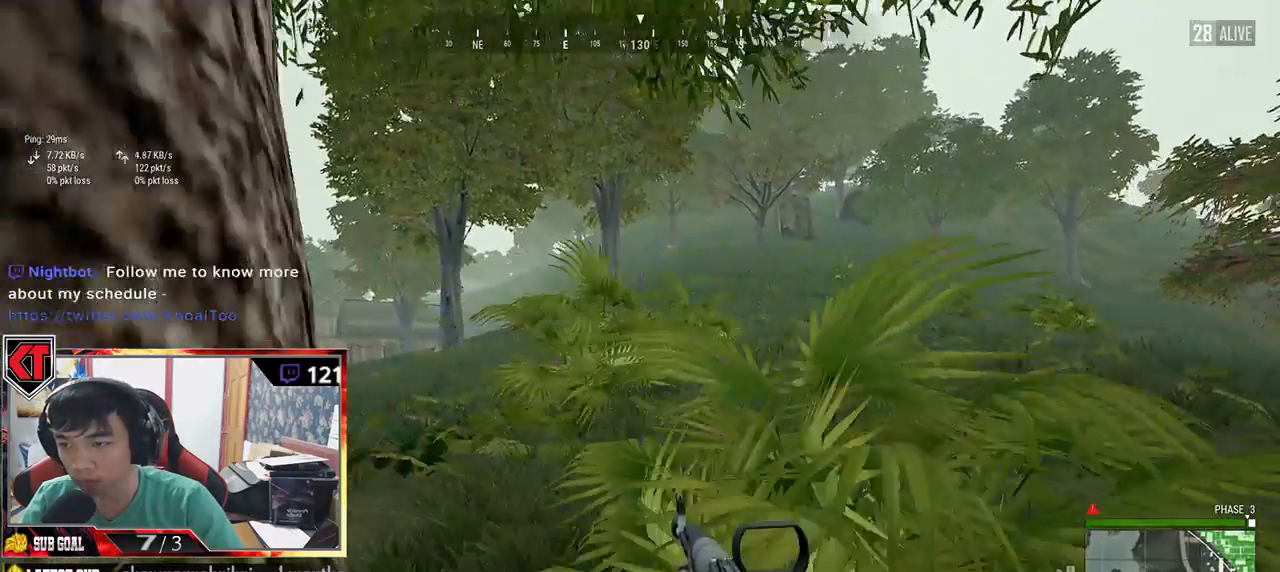
{"keys": ["d"], "mouse": [], "events": [[217, "d", "down"], [284, "s", "up"]]}
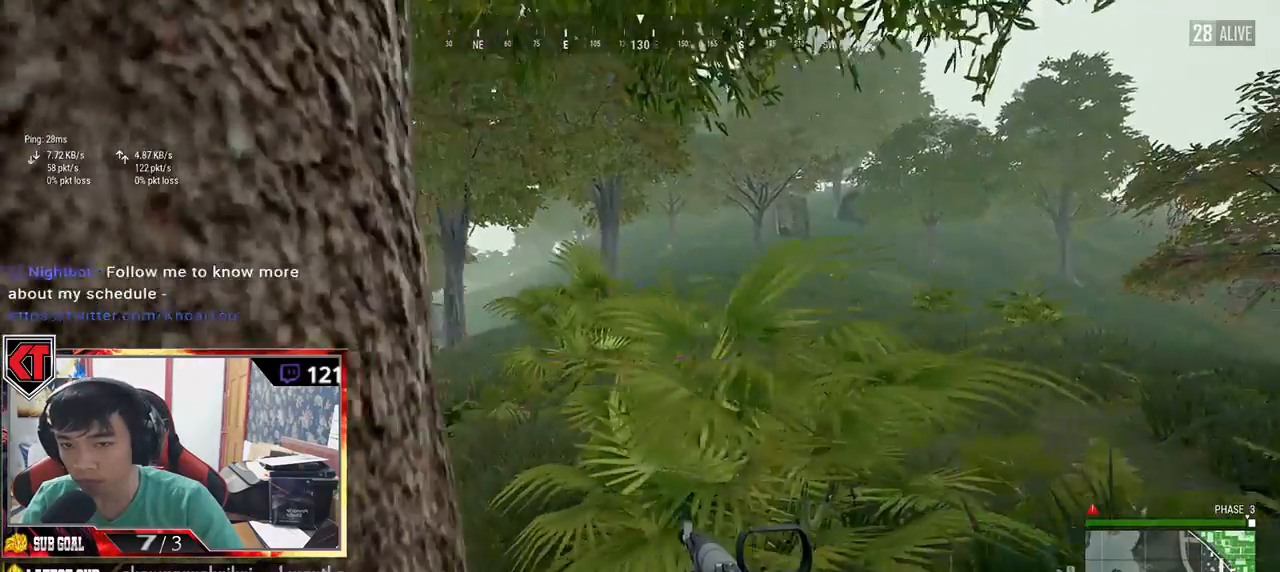
{"keys": ["d", "w"], "mouse": [], "events": [[67, "w", "down"]]}
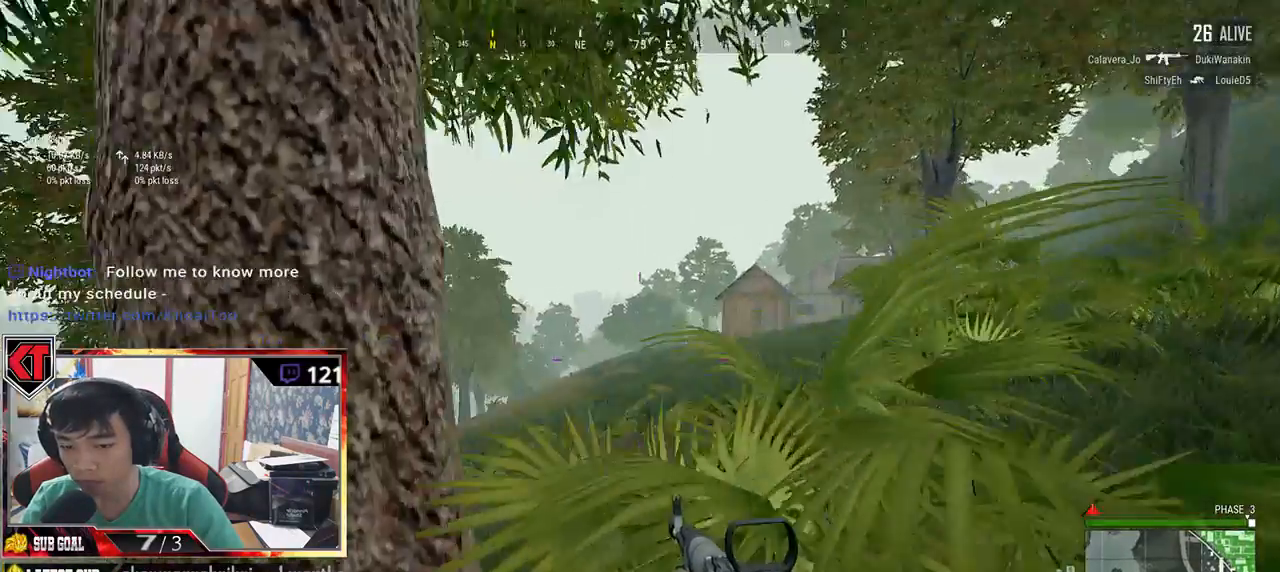
{"keys": ["a"], "mouse": [], "events": [[134, "a", "down"], [134, "d", "up"], [250, "w", "up"]]}
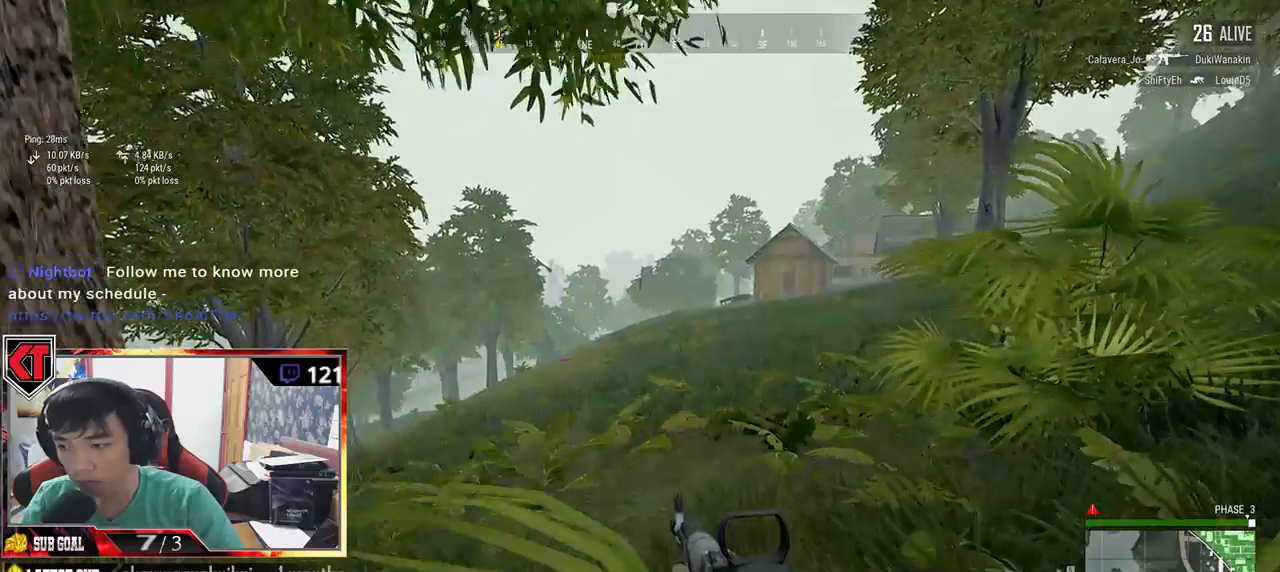
{"keys": ["a"], "mouse": [], "events": [[134, "s", "down"], [317, "s", "up"]]}
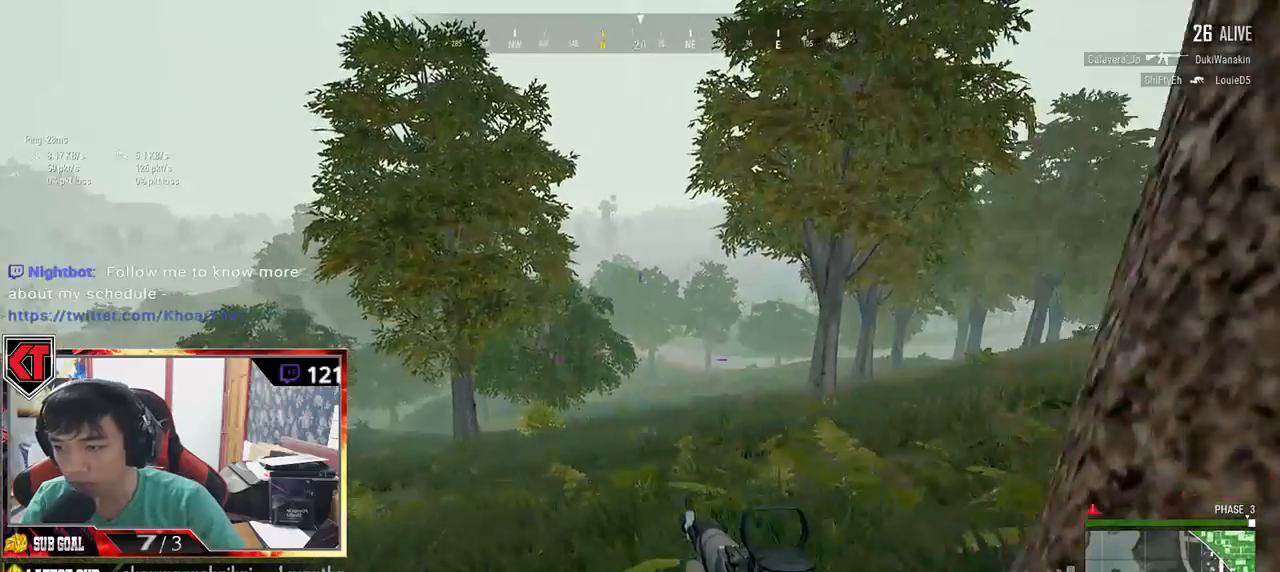
{"keys": ["d", "s"], "mouse": [], "events": [[167, "s", "down"], [450, "d", "down"], [500, "a", "up"]]}
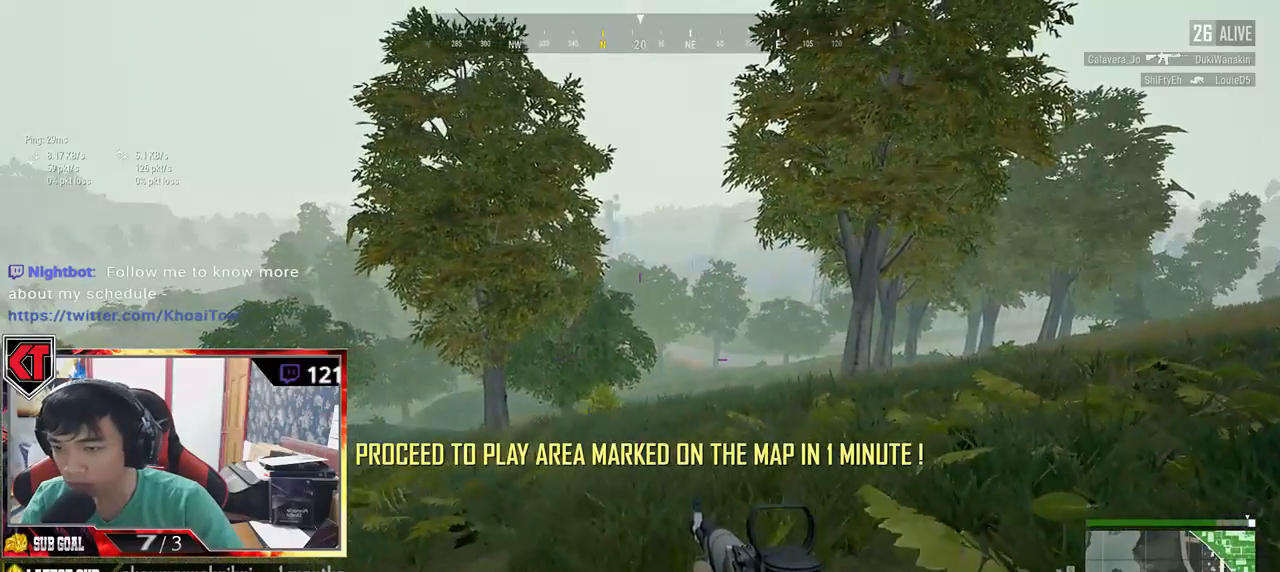
{"keys": ["w"], "mouse": [], "events": [[17, "s", "up"], [200, "w", "down"], [450, "d", "up"]]}
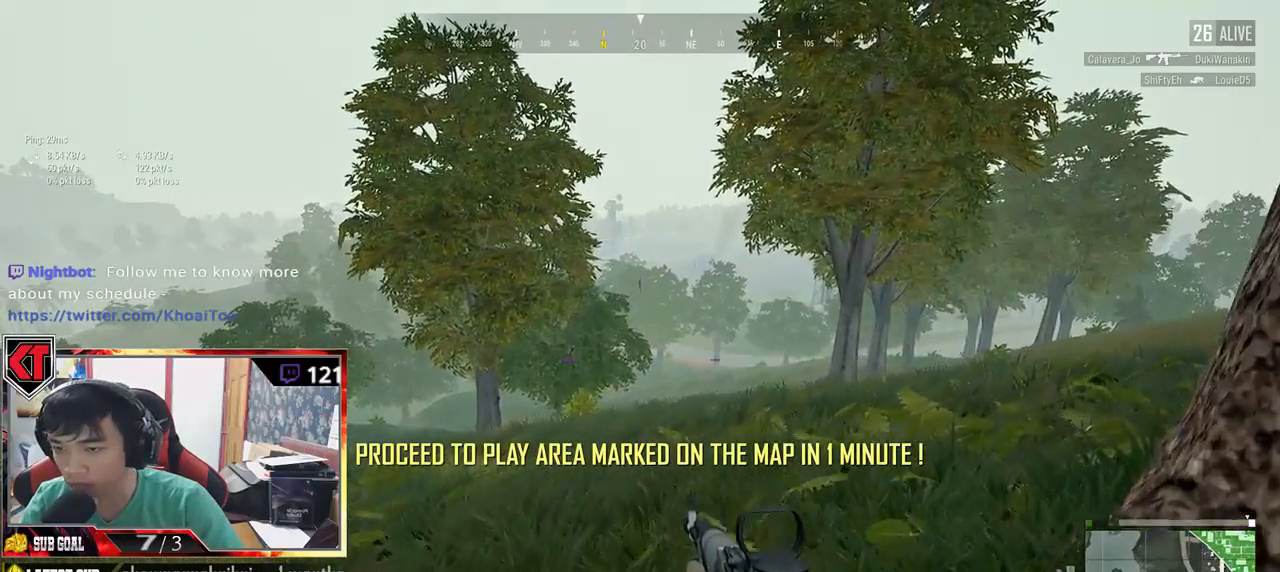
{"keys": ["a", "w"], "mouse": [], "events": [[450, "a", "down"]]}
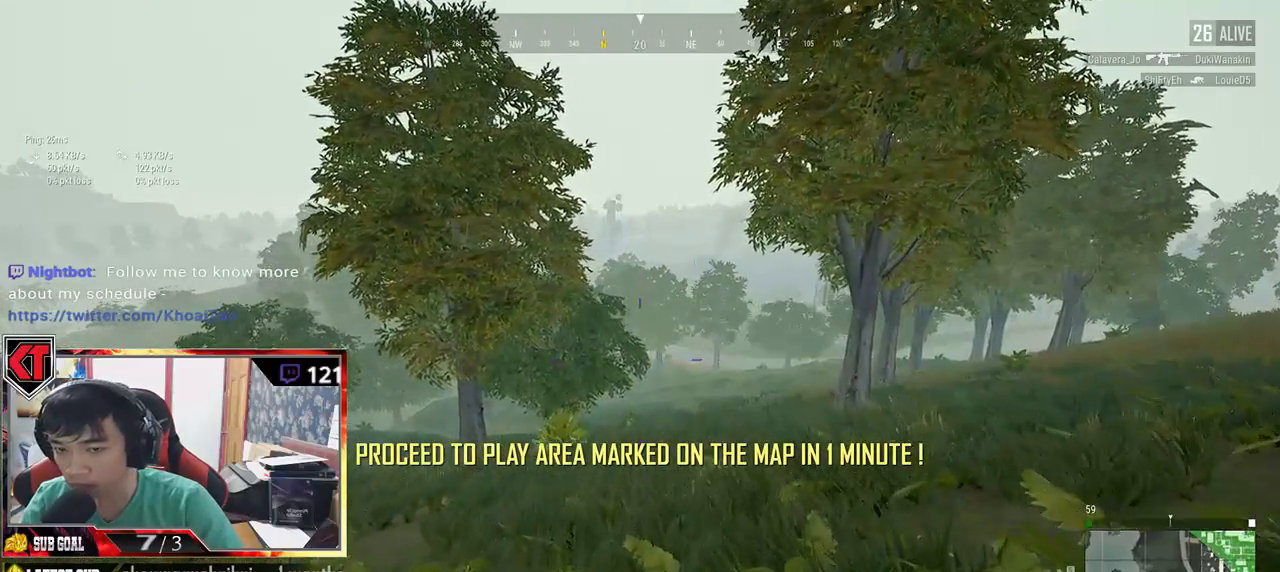
{"keys": ["a", "s"], "mouse": [], "events": [[34, "w", "up"], [434, "s", "down"]]}